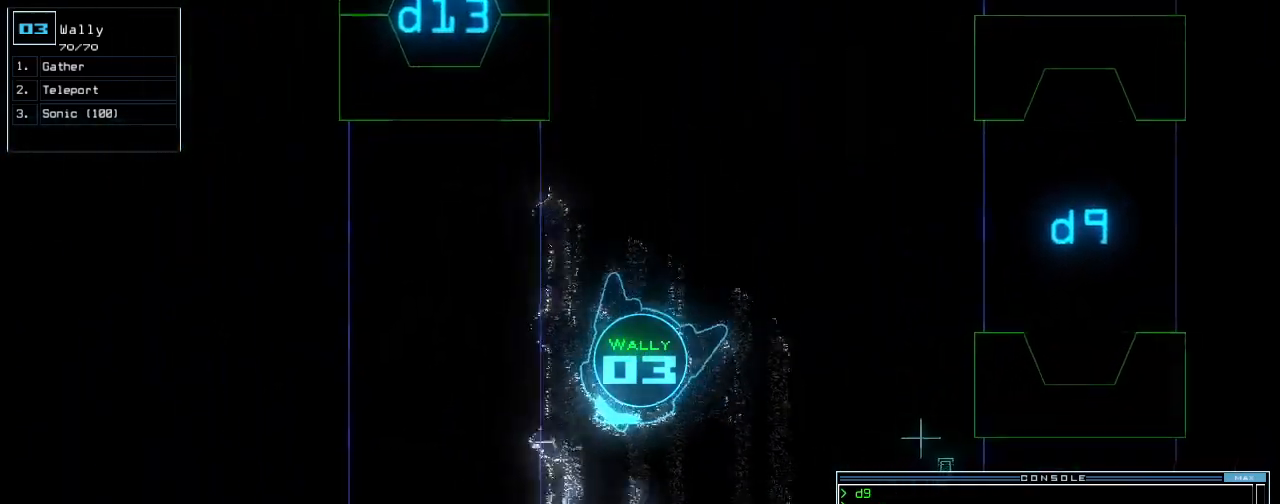
Gameplay with keyboard; each line is a JSON object with the keys held at the frame after it. "events" lists presses ("down") and releases ("up") of ".", "/", "0", "1", "2", "3", "4", "5", "6", "7", "8", "9", "a", "b", "backspace", "c", "caps_lock", "comma", "ctrl_l", "ctrl_r", "d", "down", "e", "equals", "escape", "f", "g", "h", "i", "j", "k", "l", "left", "m", "minus", "n", "o", "p", "q", "quote", "r", "return", "right", "s", "semicolon", "shift_l", "shift_r", "space", "t", "tab", "tilde", "u", "up", "v", "w", "x", "y" and "z" between this image and that frame as [ms after this image, input, new state], when the widget could be followed in between. No other keys are recorded. Mouse input is not recorded.
{"keys": ["up"], "events": [[200, "left", "up"]]}
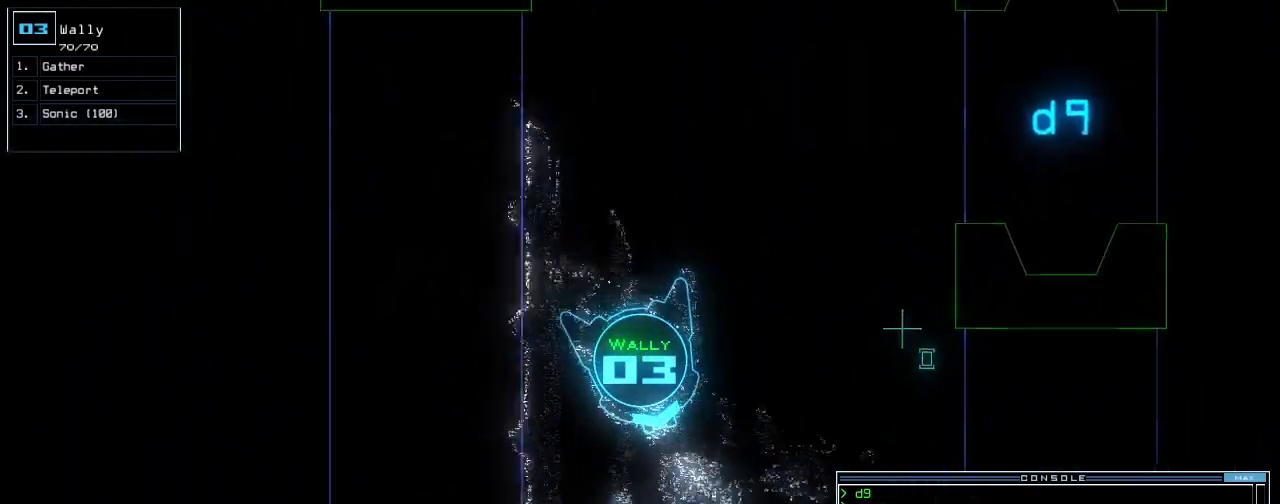
{"keys": ["up"], "events": [[300, "left", "down"], [440, "left", "up"]]}
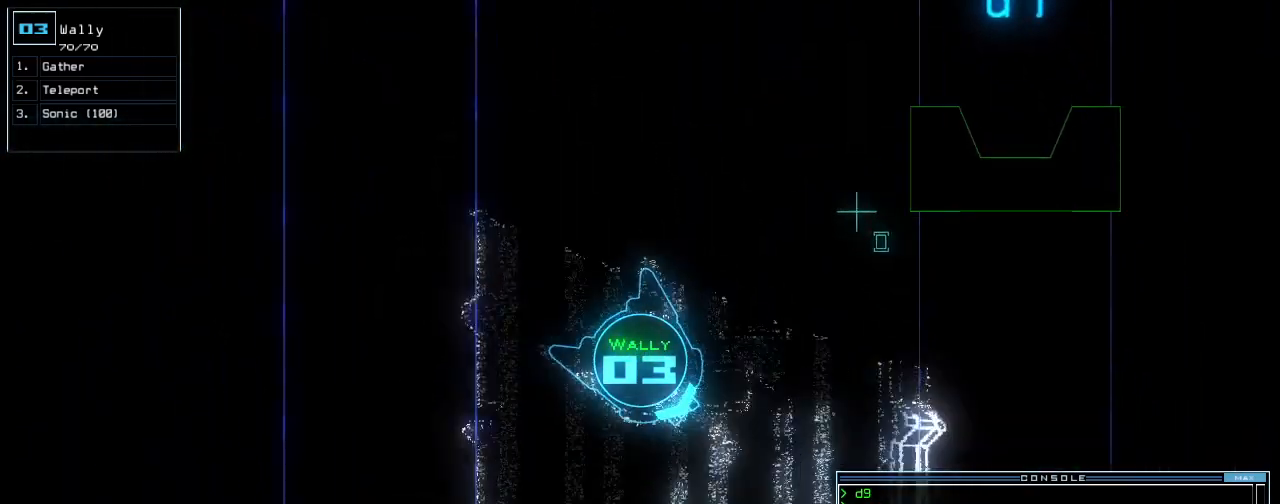
{"keys": [], "events": [[200, "space", "down"], [240, "up", "up"], [300, "space", "up"]]}
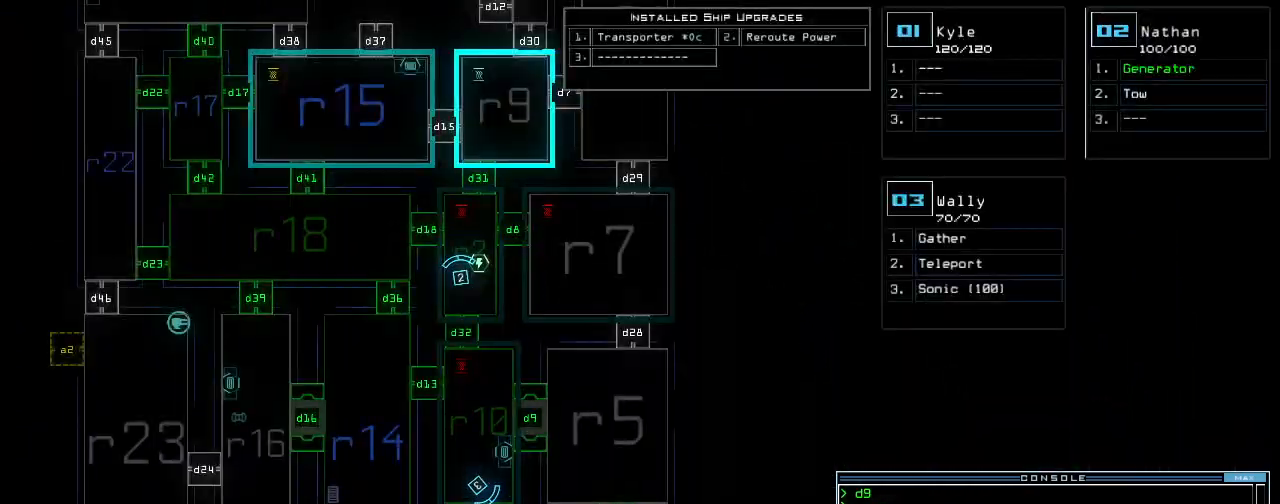
{"keys": ["right", "up"], "events": [[380, "space", "down"], [400, "right", "down"], [400, "up", "down"], [460, "space", "up"]]}